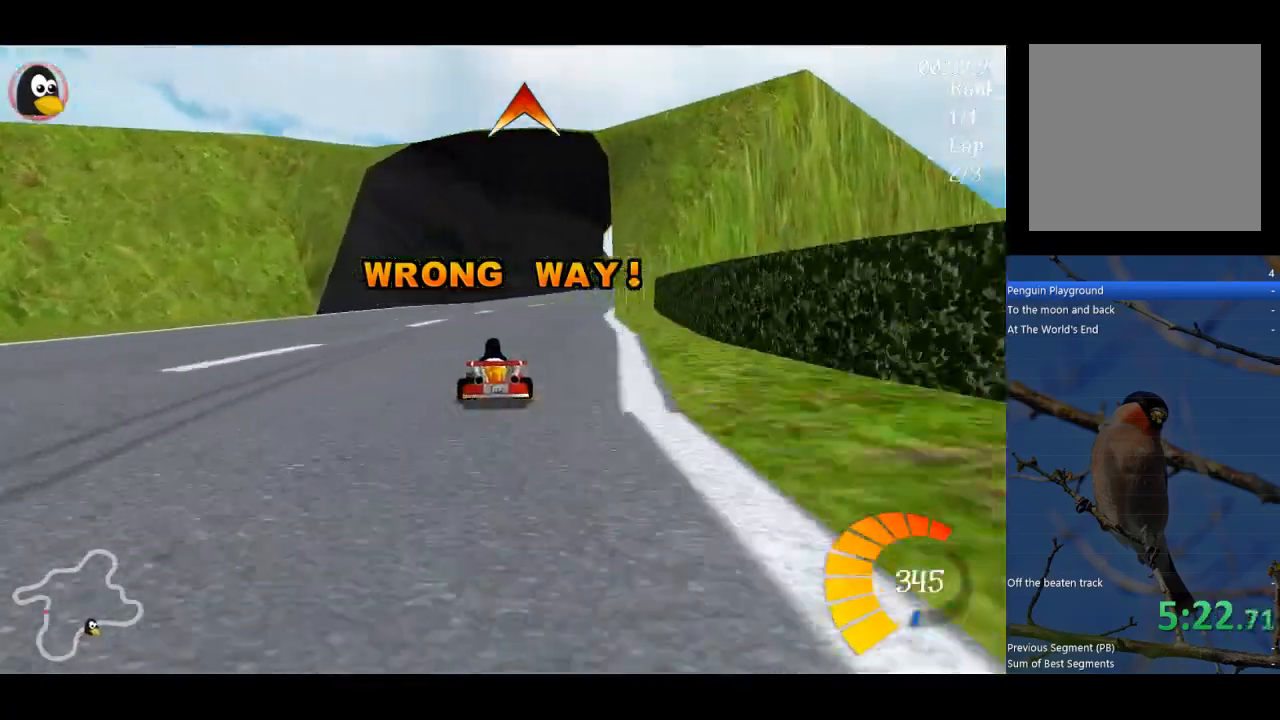
Gameplay with a controller (Xbox layout); each line is a JSON object with the inputs held at the frame after it. "events" lists button and stick changes between this image and that frame as [ms after this image, input, new state], when the widget could be followed in between. Not read: right_stick.
{"buttons": ["A", "R1"], "left_stick": "left", "events": [[100, "R1", "down"], [100, "left_stick", "up-right"], [300, "left_stick", "up-left"], [500, "left_stick", "left"]]}
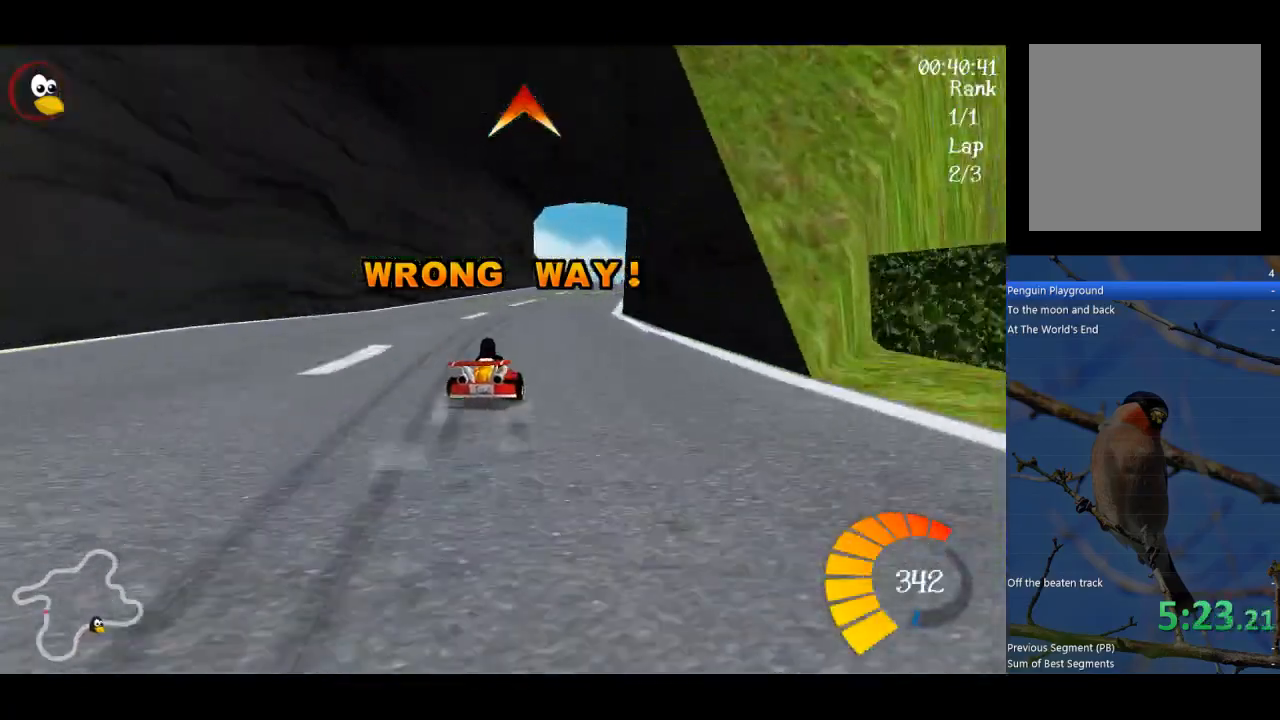
{"buttons": ["A", "R1"], "left_stick": "up-left", "events": [[300, "left_stick", "up-left"]]}
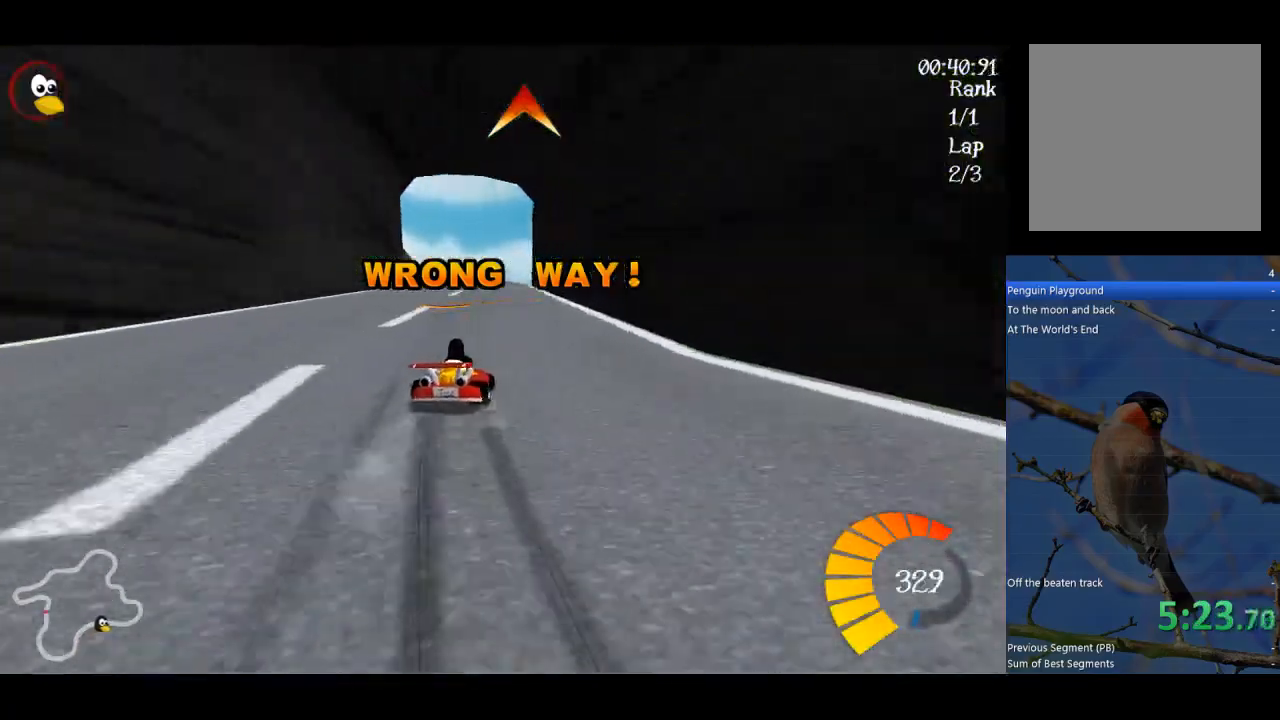
{"buttons": ["A"], "left_stick": "center", "events": [[200, "R1", "up"], [367, "left_stick", "center"]]}
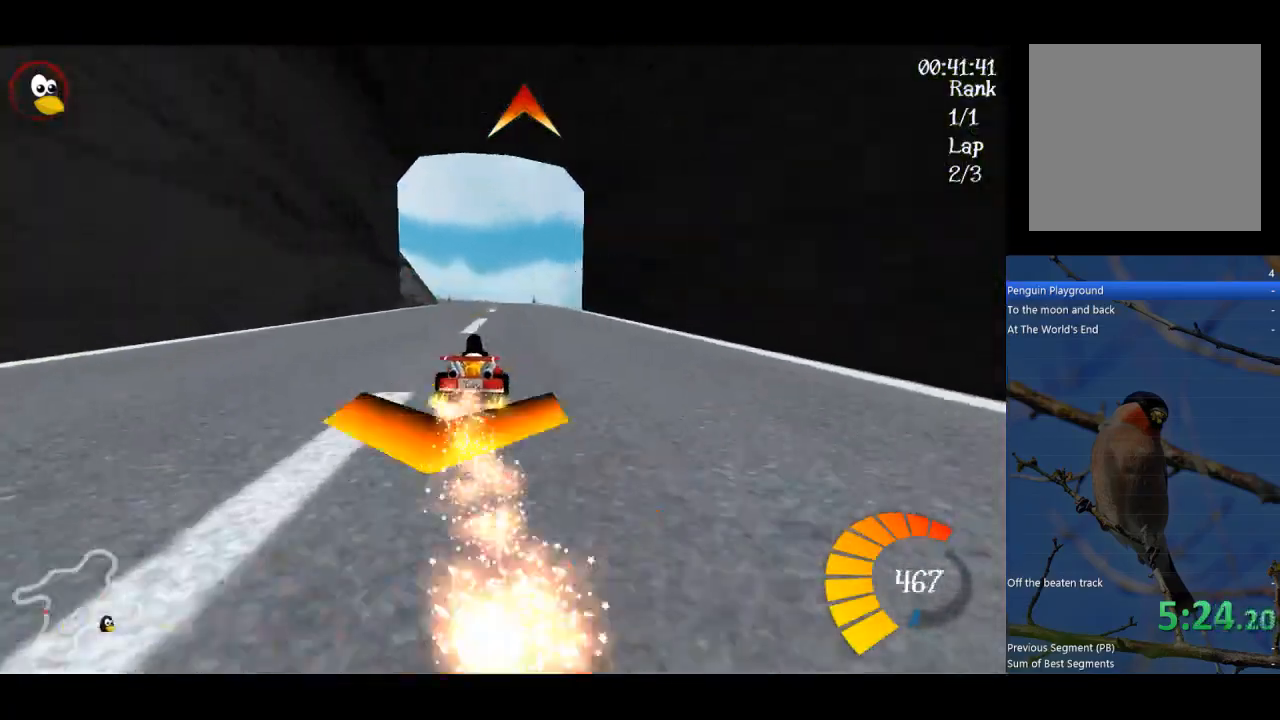
{"buttons": ["A"], "left_stick": "center", "events": []}
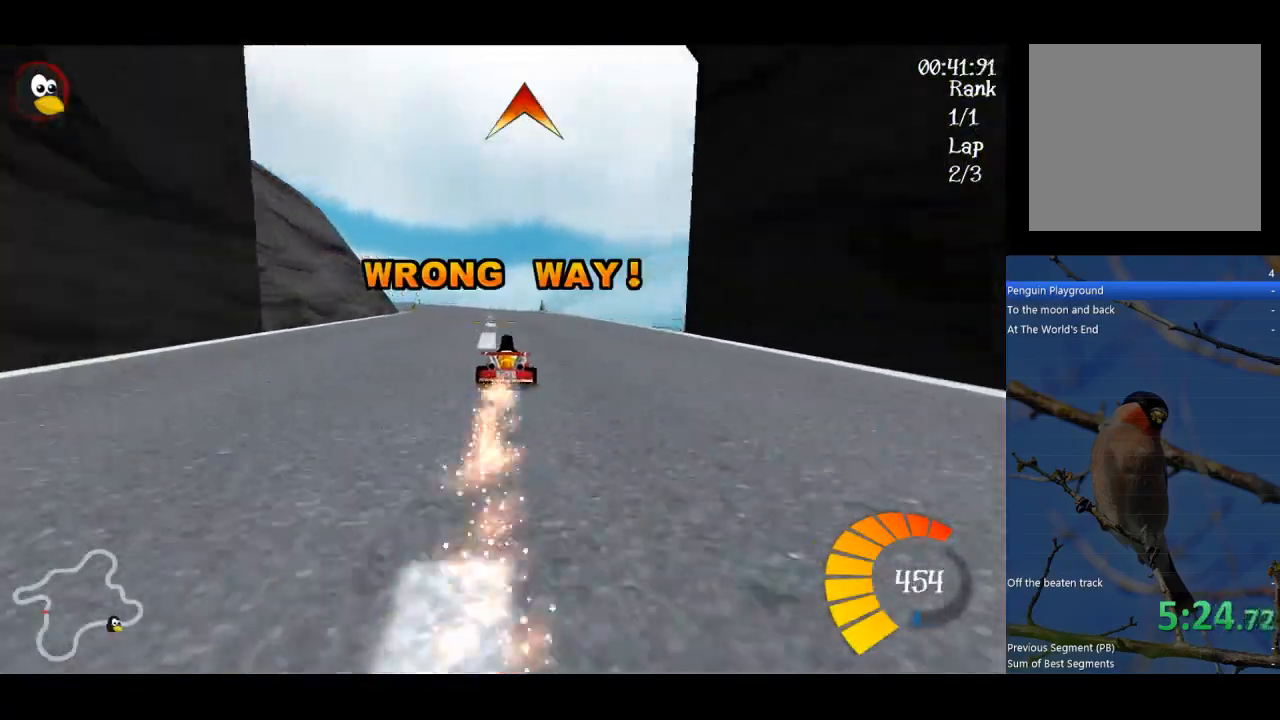
{"buttons": ["A", "L1"], "left_stick": "center", "events": [[167, "left_stick", "left"], [267, "left_stick", "center"], [400, "L1", "down"]]}
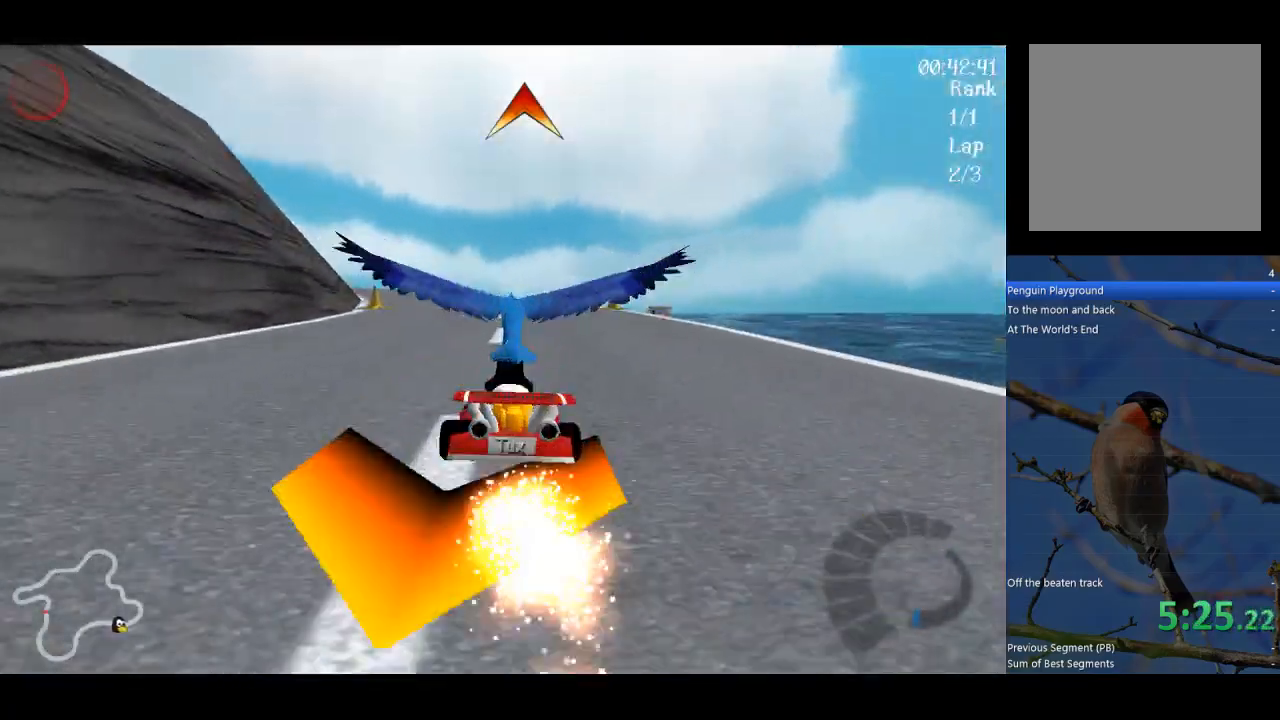
{"buttons": ["A"], "left_stick": "center", "events": [[433, "L1", "up"]]}
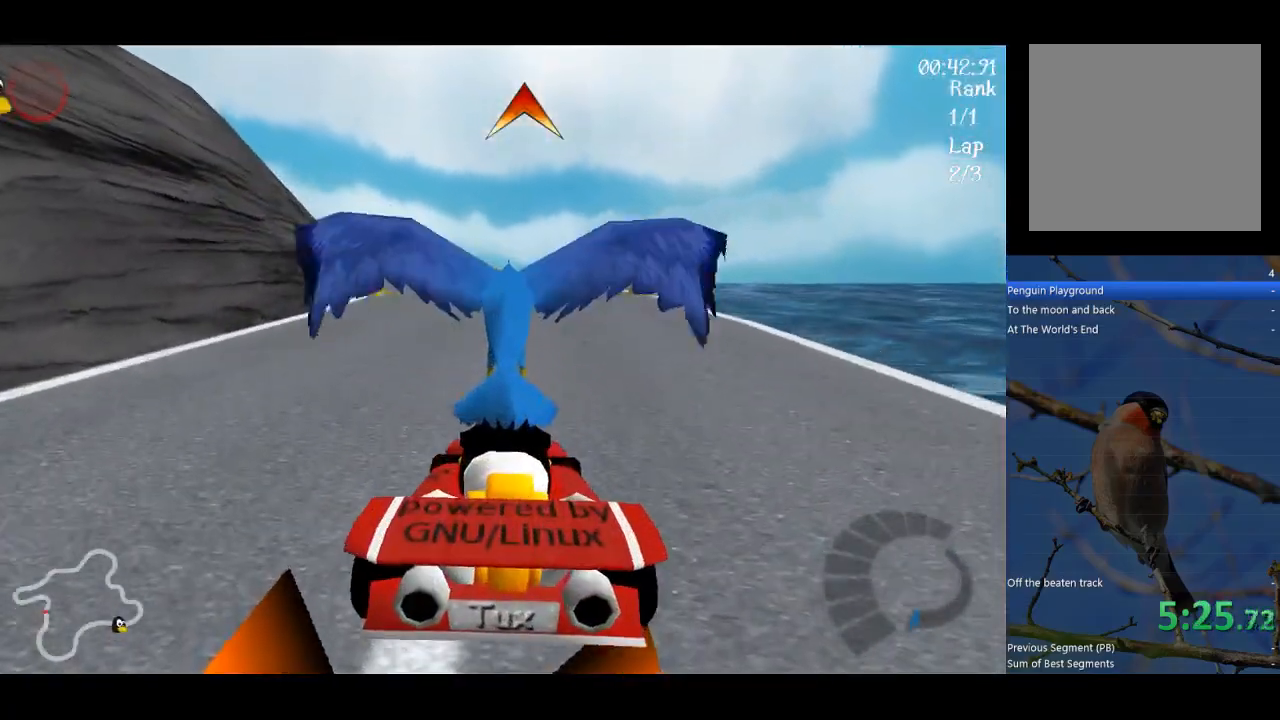
{"buttons": ["A"], "left_stick": "center", "events": []}
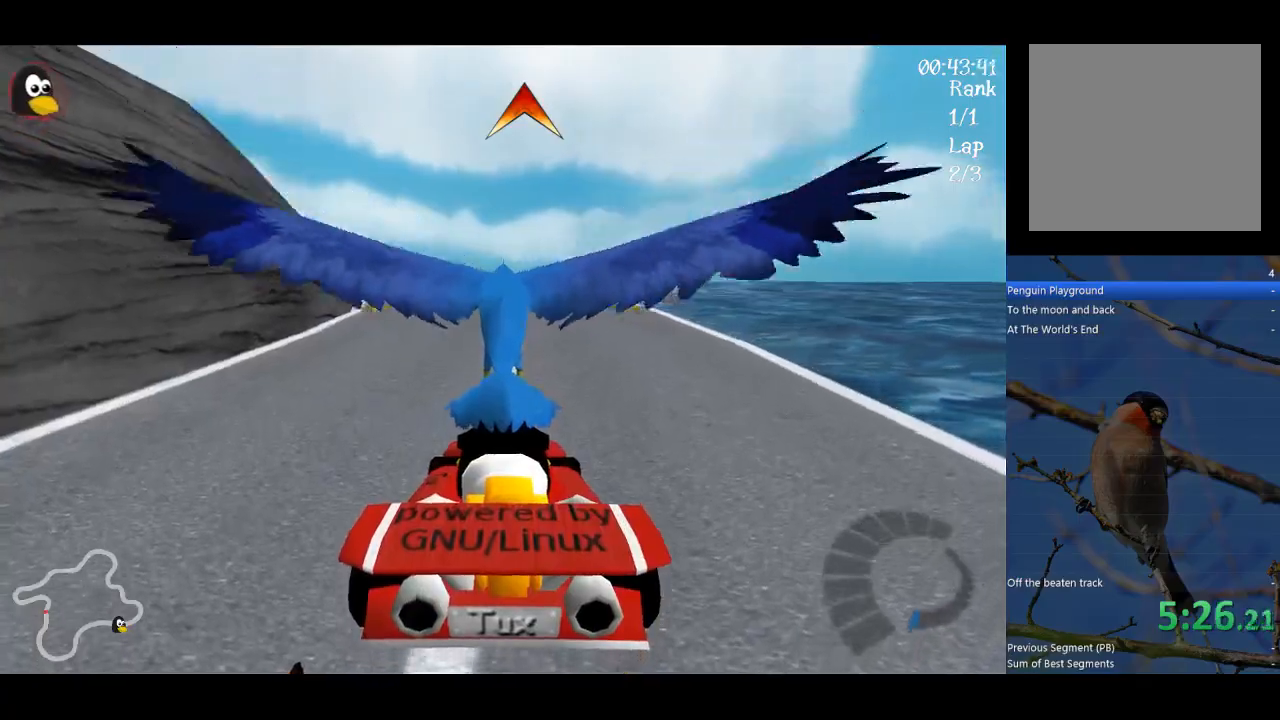
{"buttons": ["A"], "left_stick": "center", "events": []}
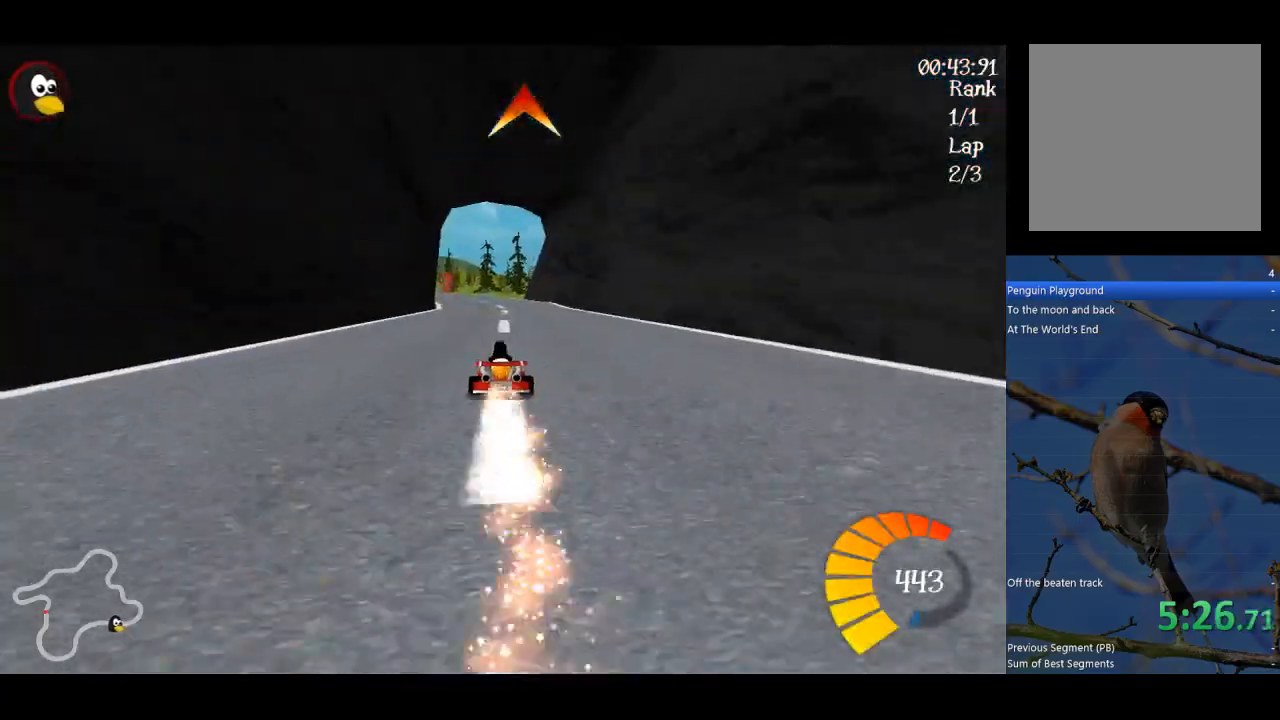
{"buttons": ["A"], "left_stick": "center", "events": []}
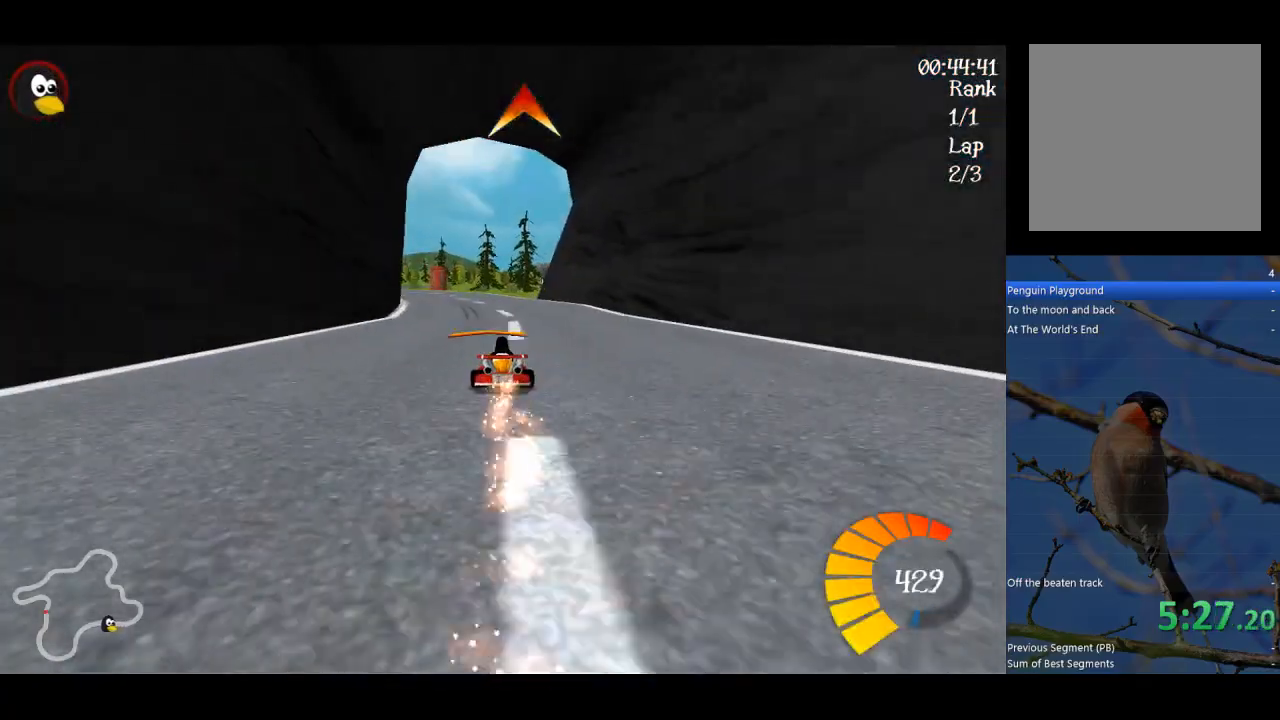
{"buttons": ["A", "R1"], "left_stick": "up-right", "events": [[400, "R1", "down"], [400, "left_stick", "left"], [500, "left_stick", "up-right"]]}
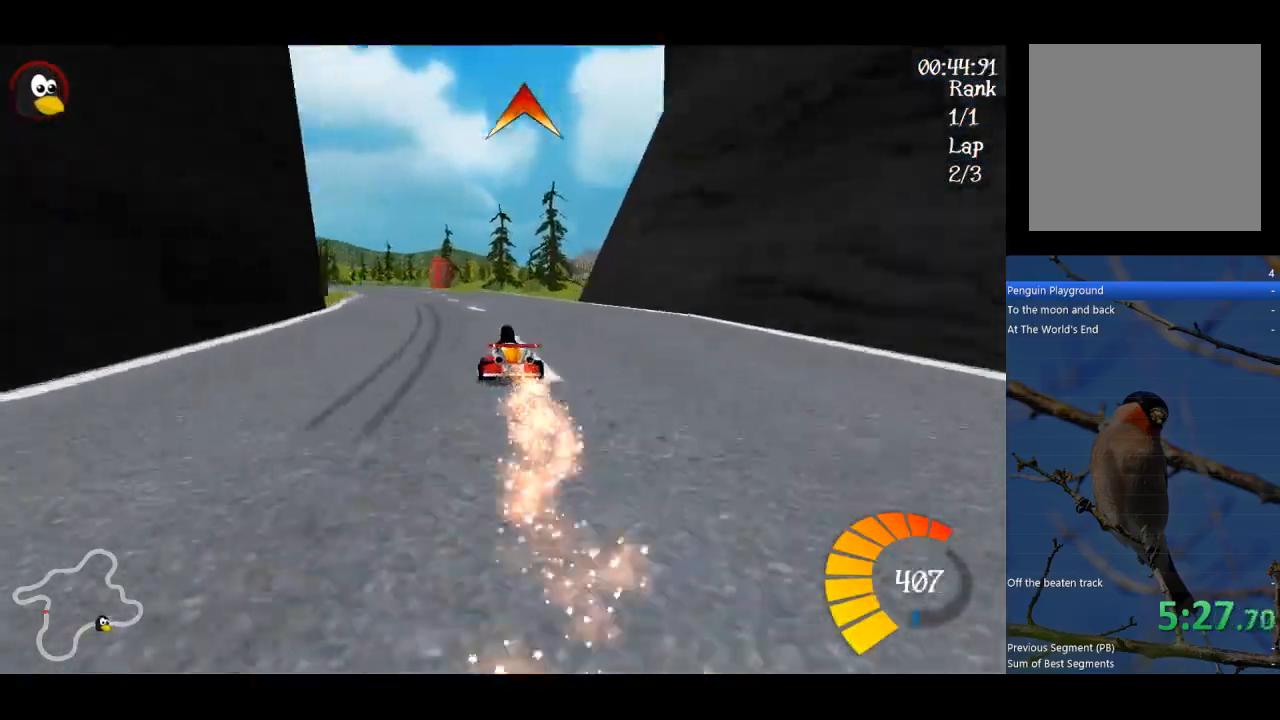
{"buttons": ["A", "R1"], "left_stick": "up-right", "events": []}
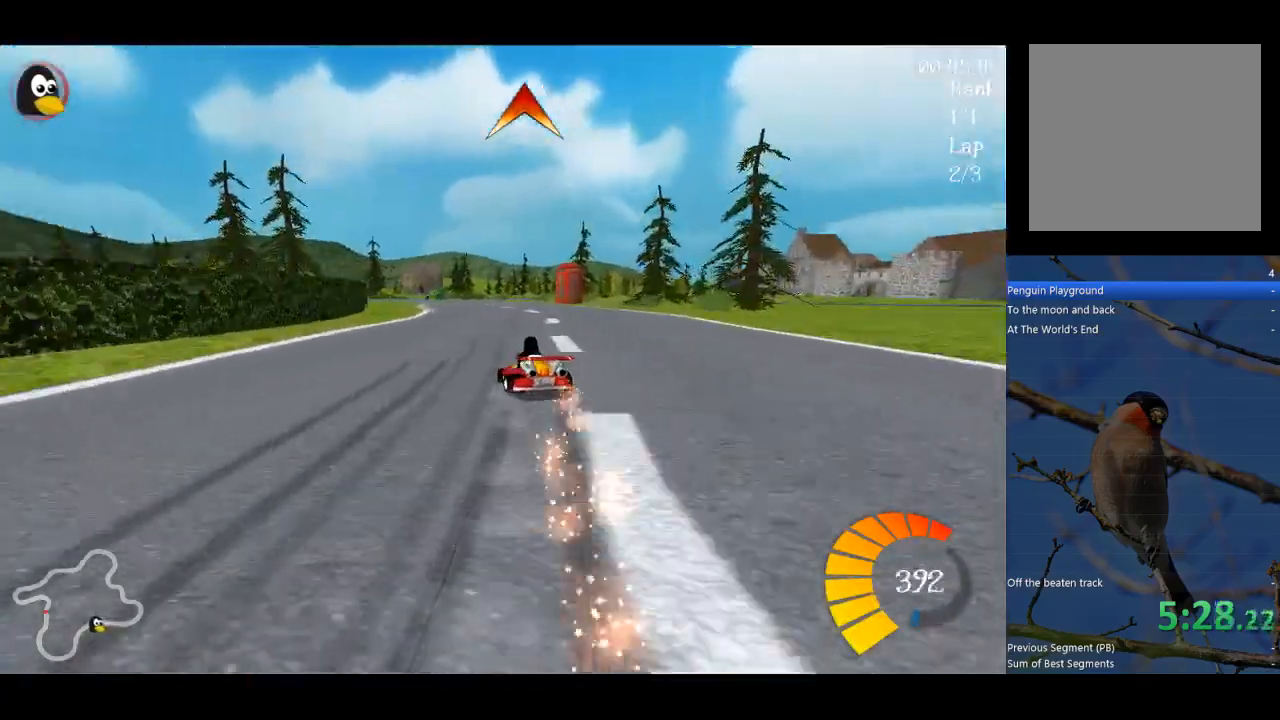
{"buttons": ["A", "R1"], "left_stick": "up-right", "events": [[333, "left_stick", "up"], [433, "left_stick", "up-right"]]}
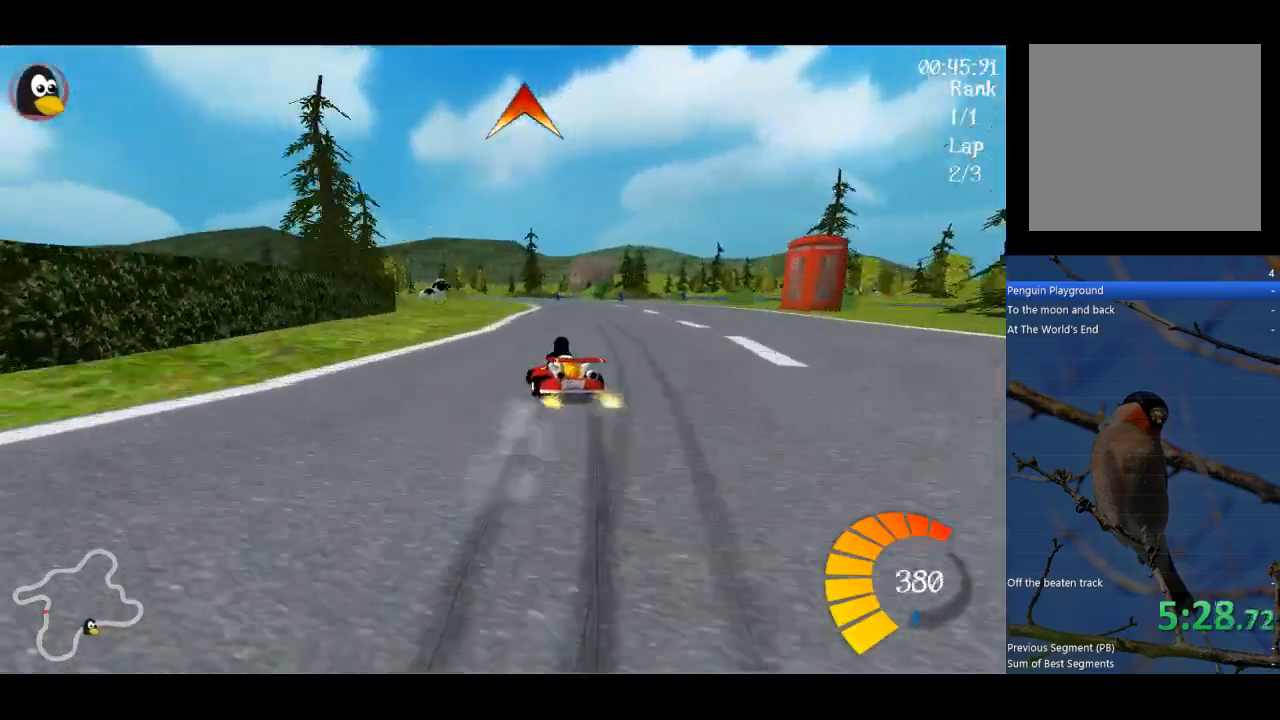
{"buttons": ["A"], "left_stick": "right", "events": [[100, "R1", "up"], [267, "left_stick", "center"], [500, "left_stick", "right"]]}
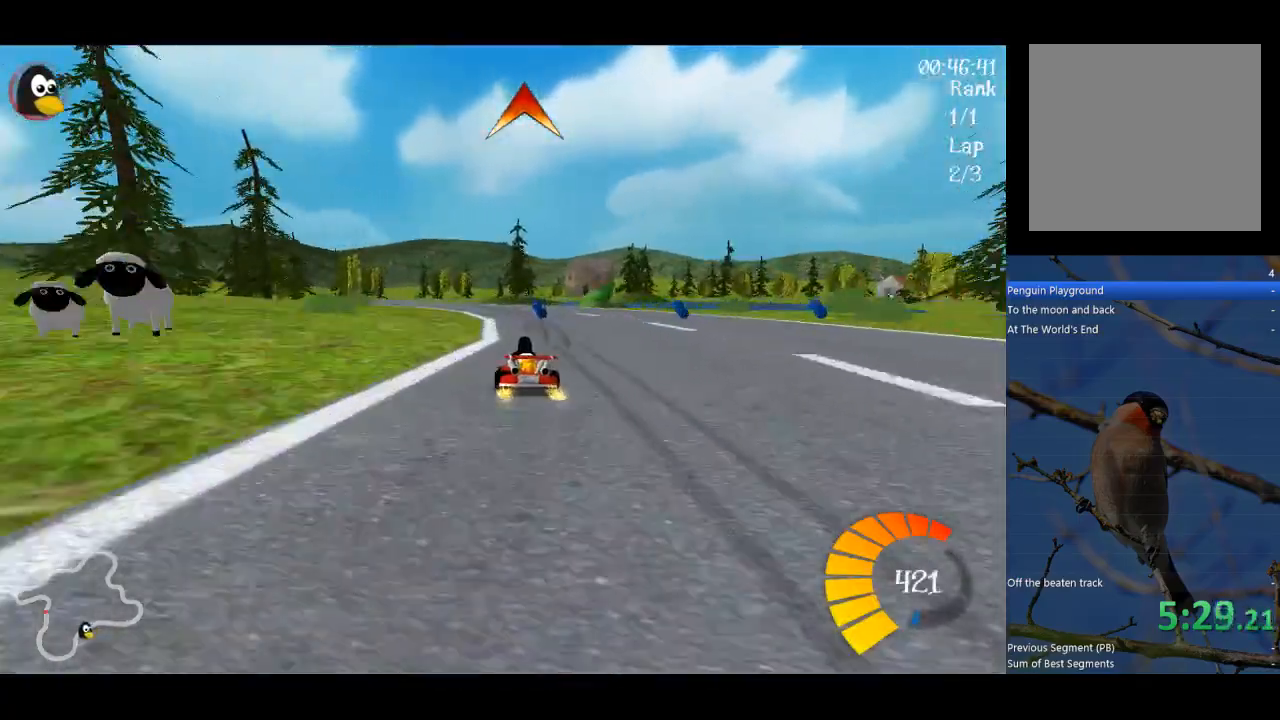
{"buttons": ["A", "B"], "left_stick": "left", "events": [[133, "left_stick", "center"], [233, "B", "down"], [233, "left_stick", "left"]]}
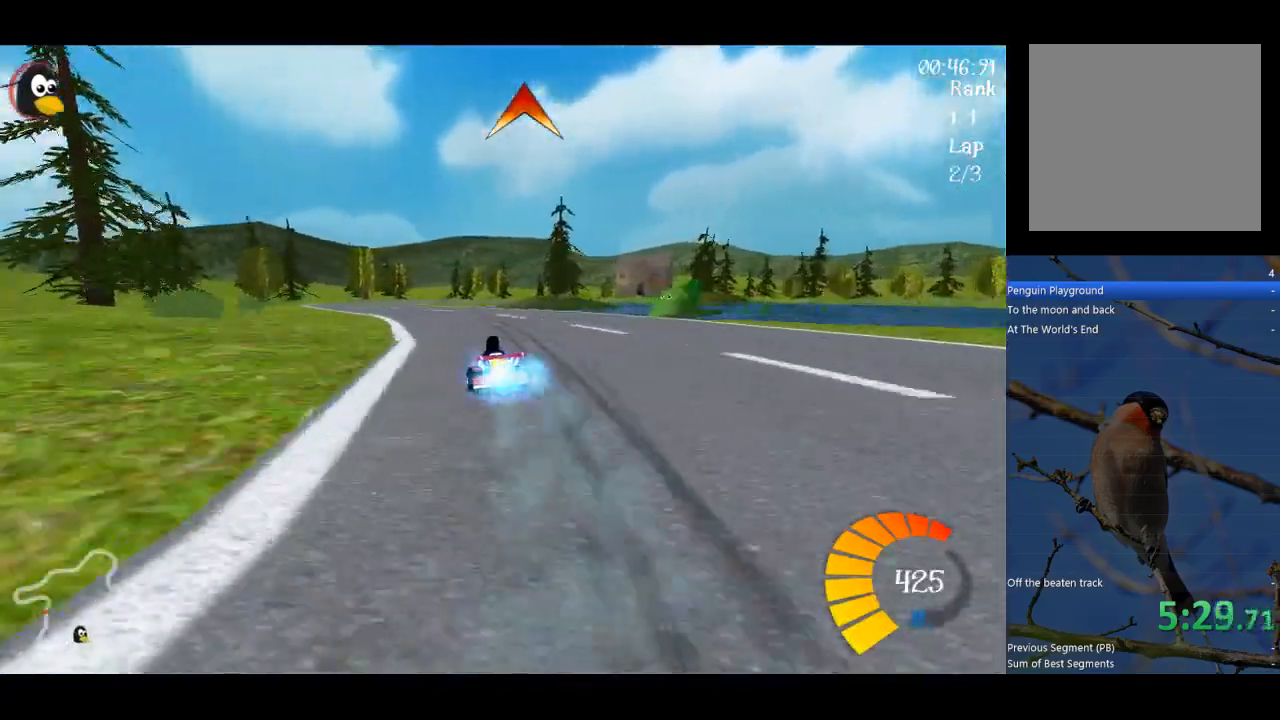
{"buttons": ["A", "R1"], "left_stick": "right", "events": [[100, "left_stick", "center"], [133, "B", "up"], [467, "R1", "down"], [467, "left_stick", "right"]]}
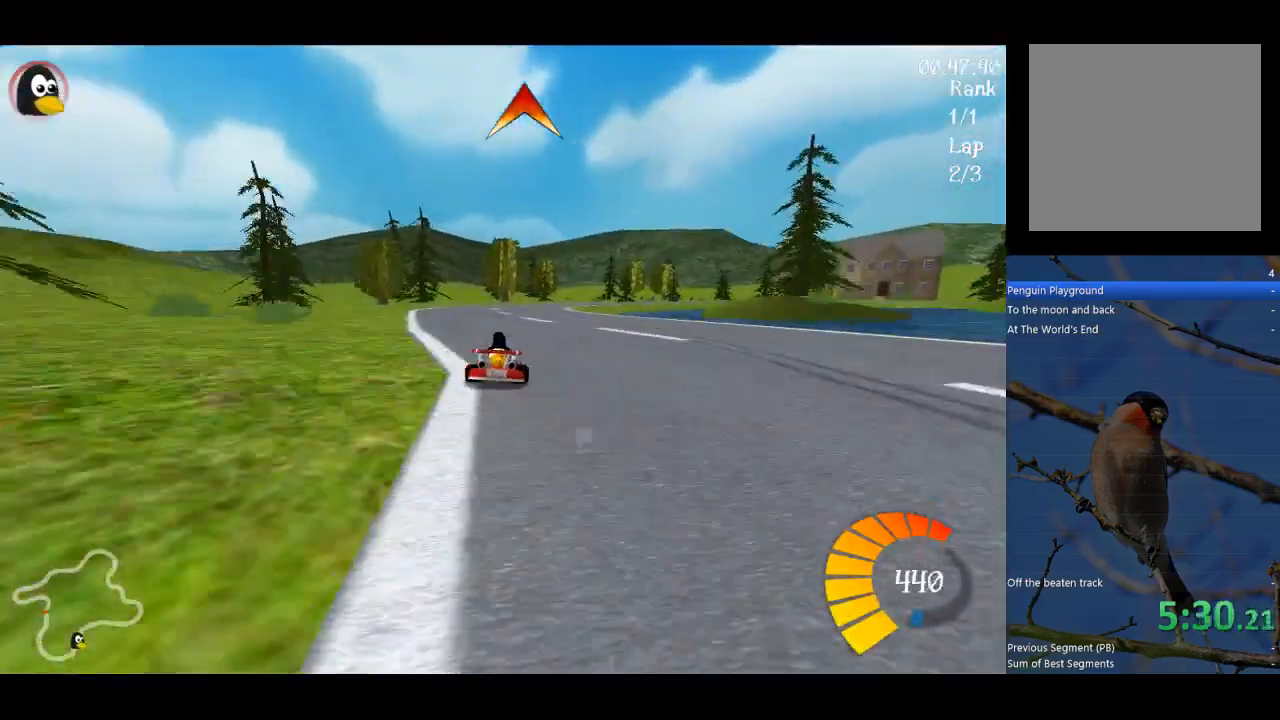
{"buttons": ["A", "R1"], "left_stick": "left", "events": [[67, "left_stick", "up-left"], [200, "left_stick", "left"], [333, "B", "down"], [433, "B", "up"]]}
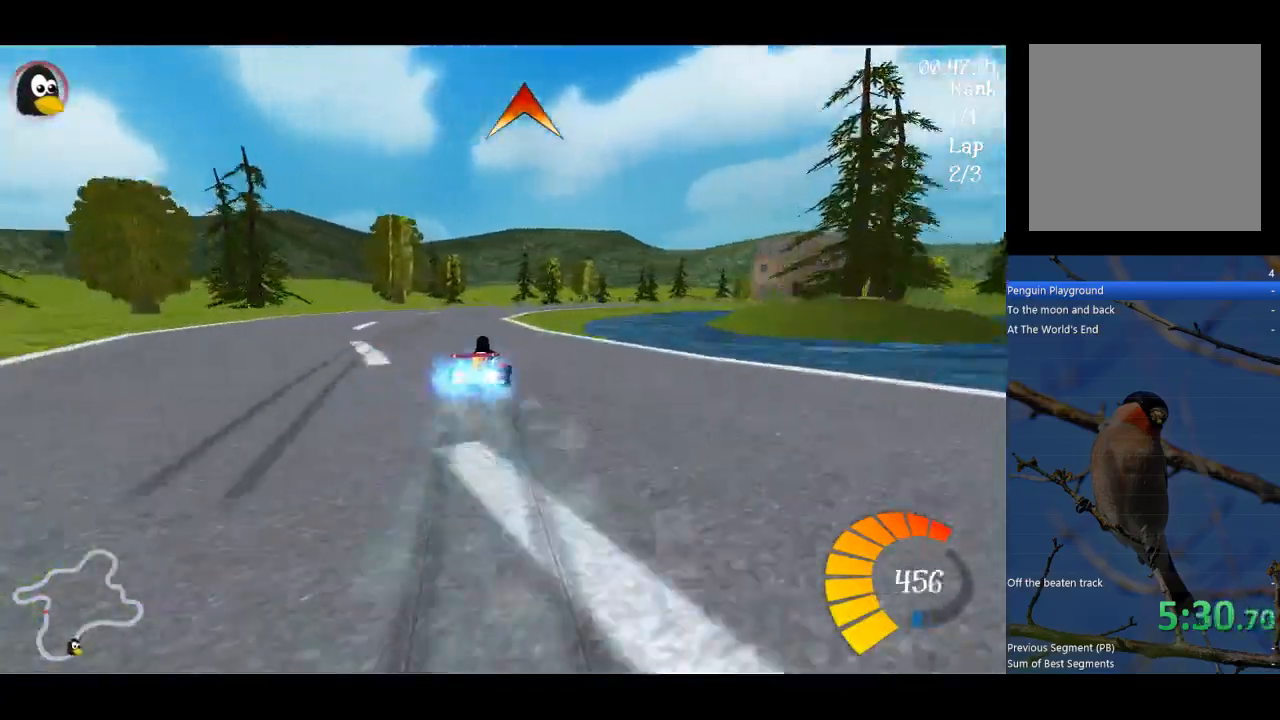
{"buttons": ["A", "R1"], "left_stick": "up-right", "events": [[467, "left_stick", "up-right"]]}
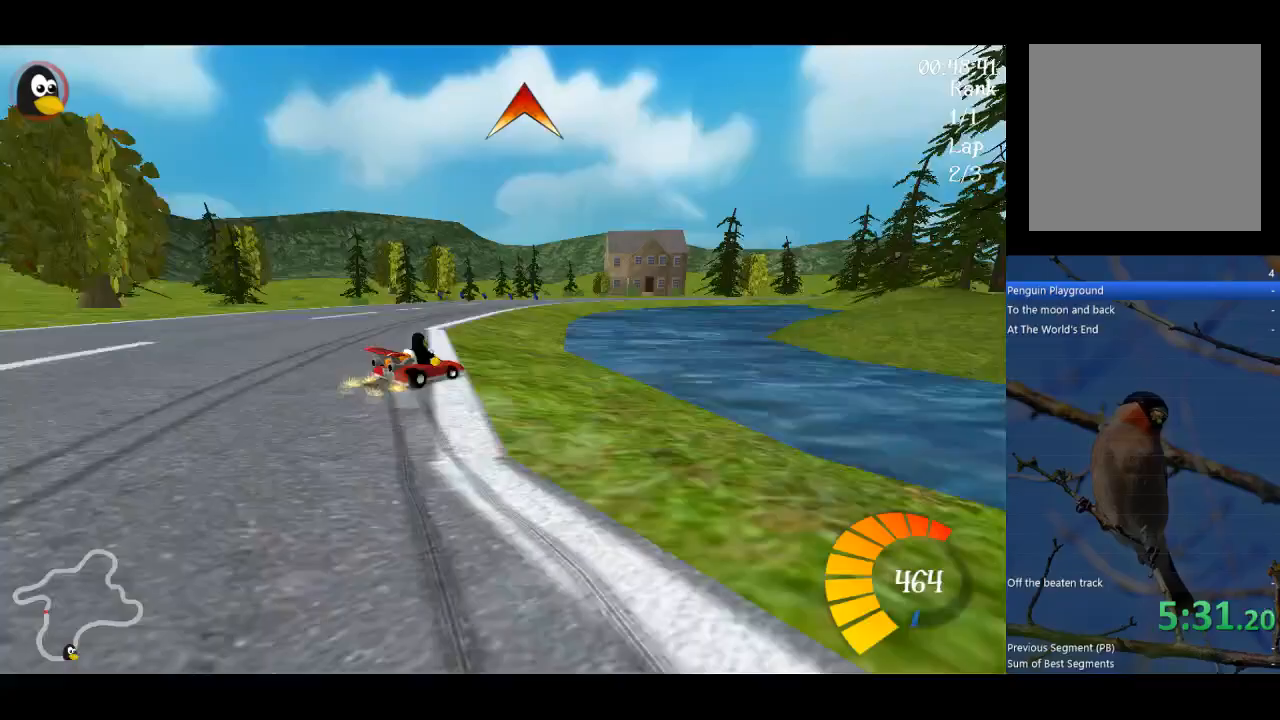
{"buttons": ["A", "R1"], "left_stick": "up", "events": [[167, "left_stick", "up"], [333, "B", "down"], [433, "B", "up"]]}
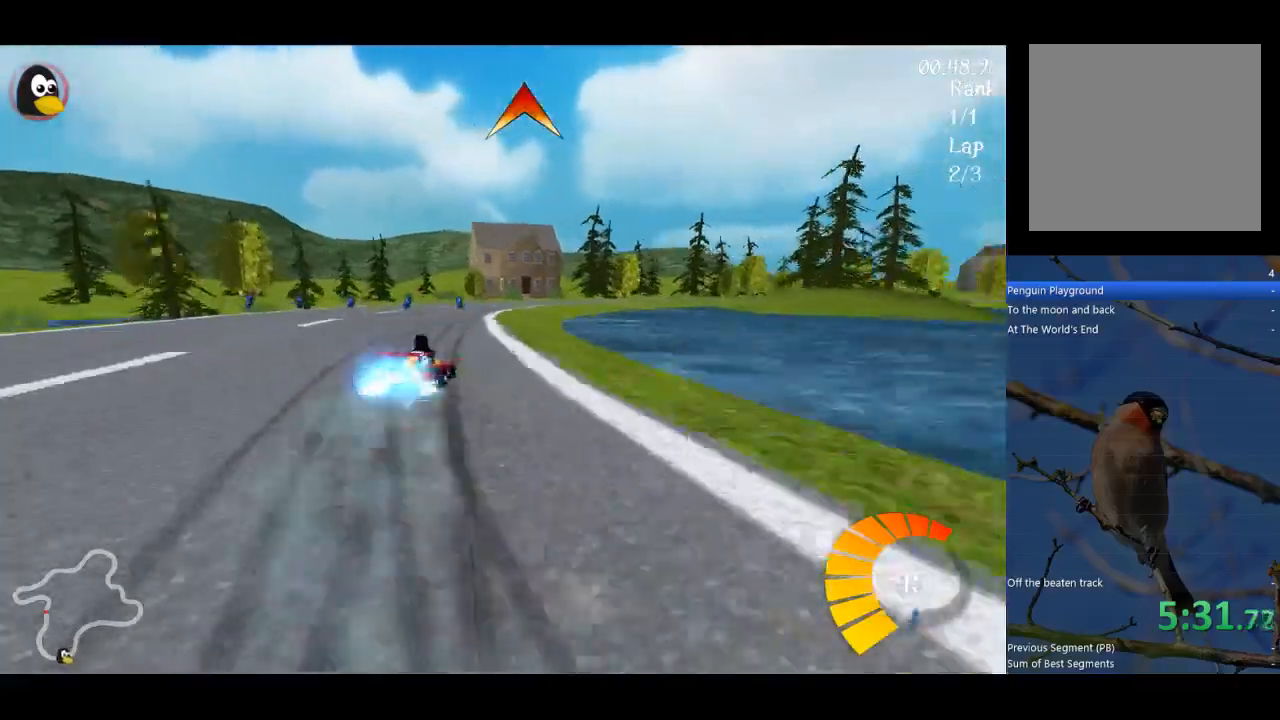
{"buttons": ["A", "R1"], "left_stick": "up", "events": []}
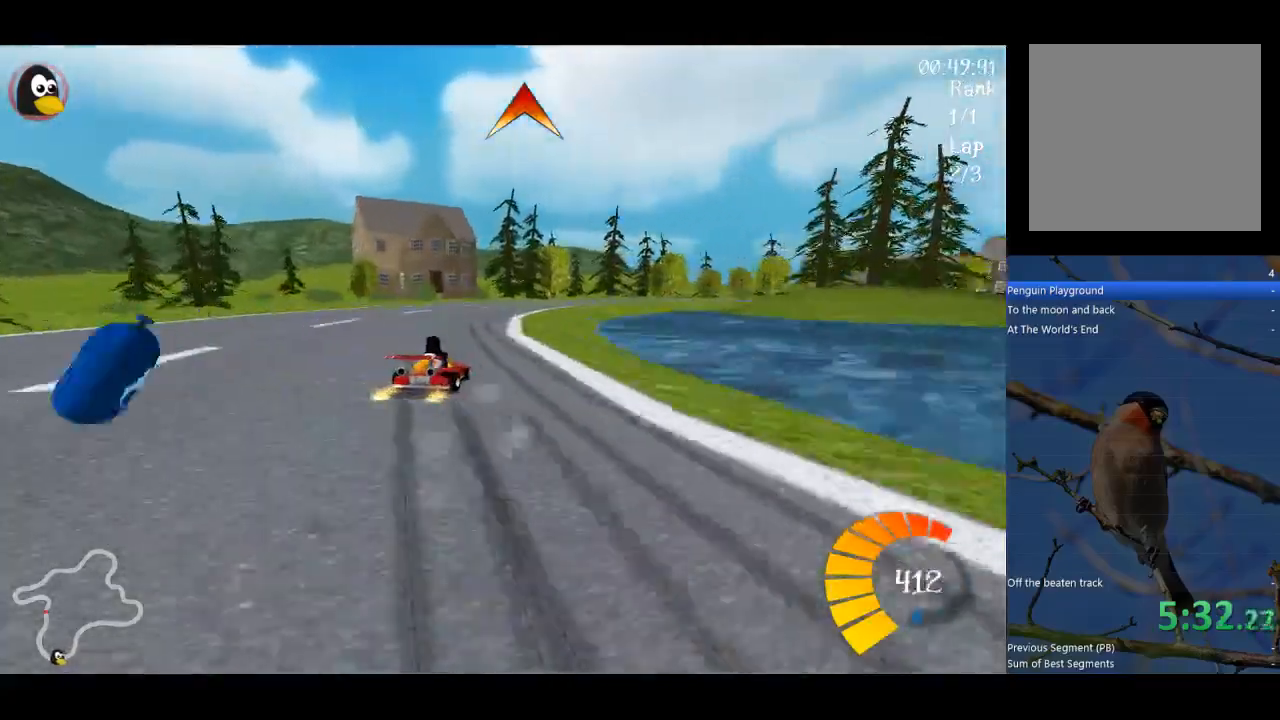
{"buttons": ["A", "R1"], "left_stick": "up", "events": []}
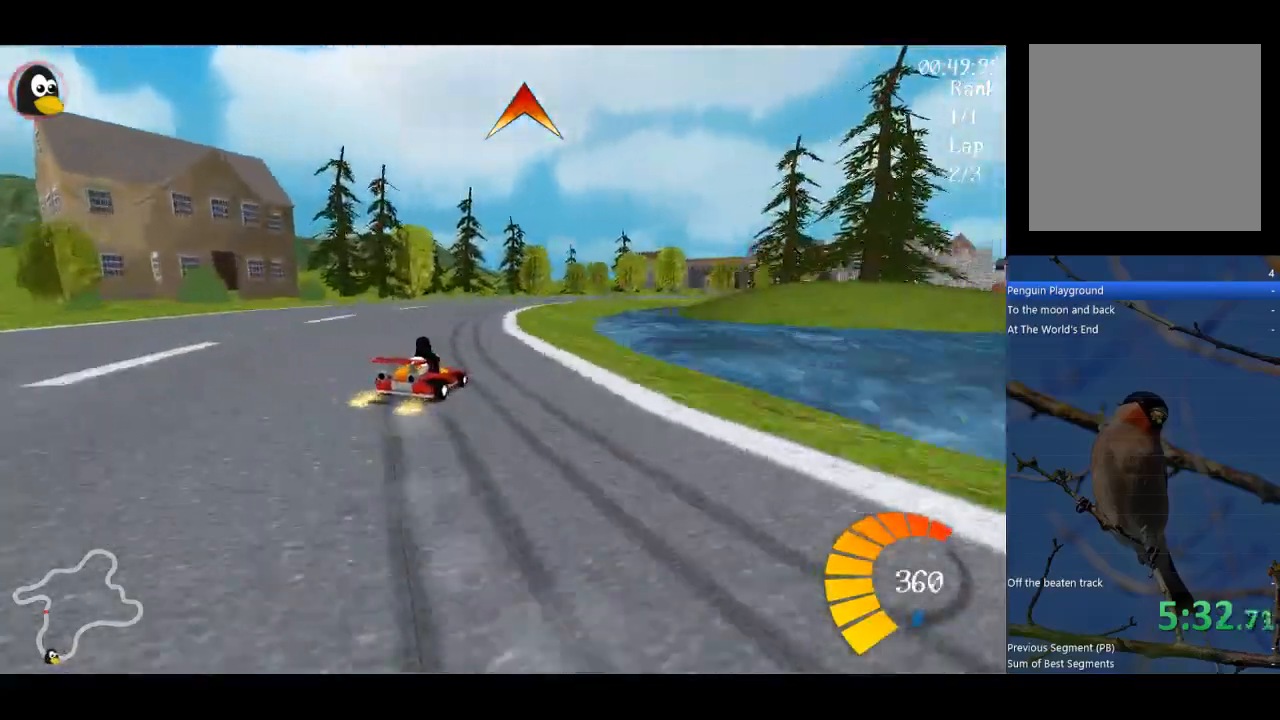
{"buttons": ["A", "R1"], "left_stick": "up", "events": []}
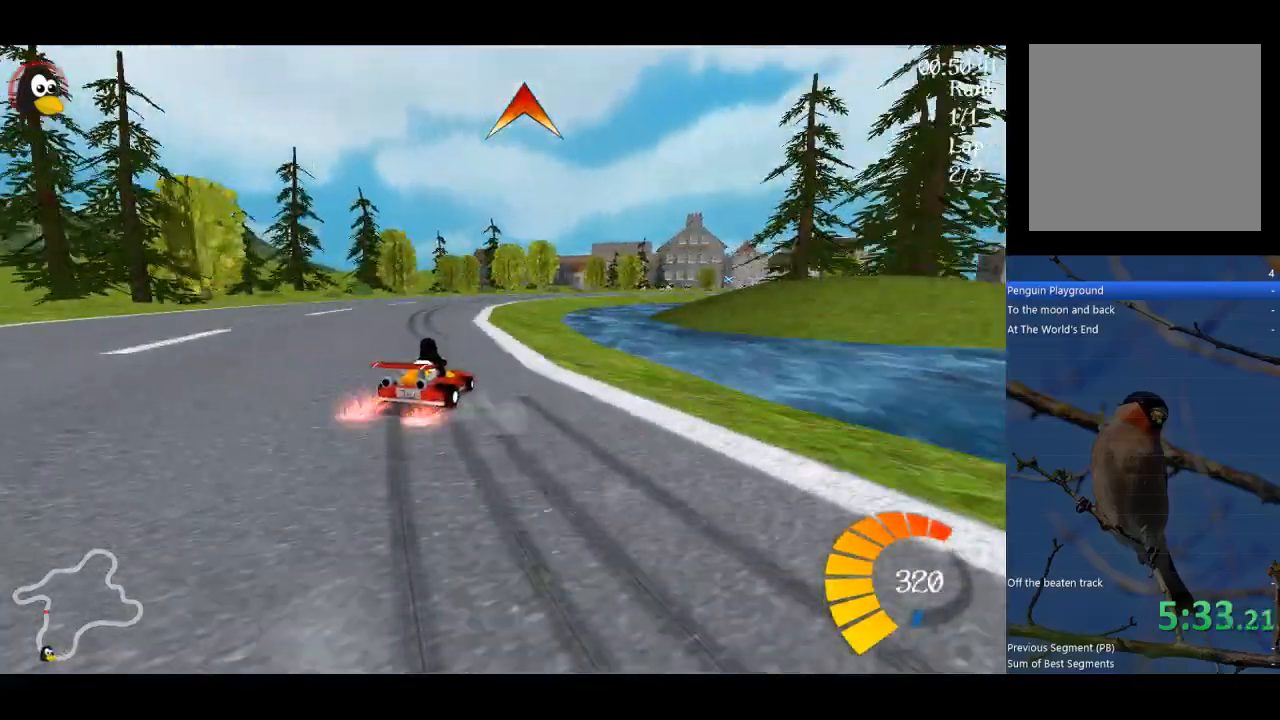
{"buttons": ["A", "B"], "left_stick": "center", "events": [[300, "left_stick", "up-left"], [400, "B", "down"], [400, "R1", "up"], [467, "left_stick", "center"]]}
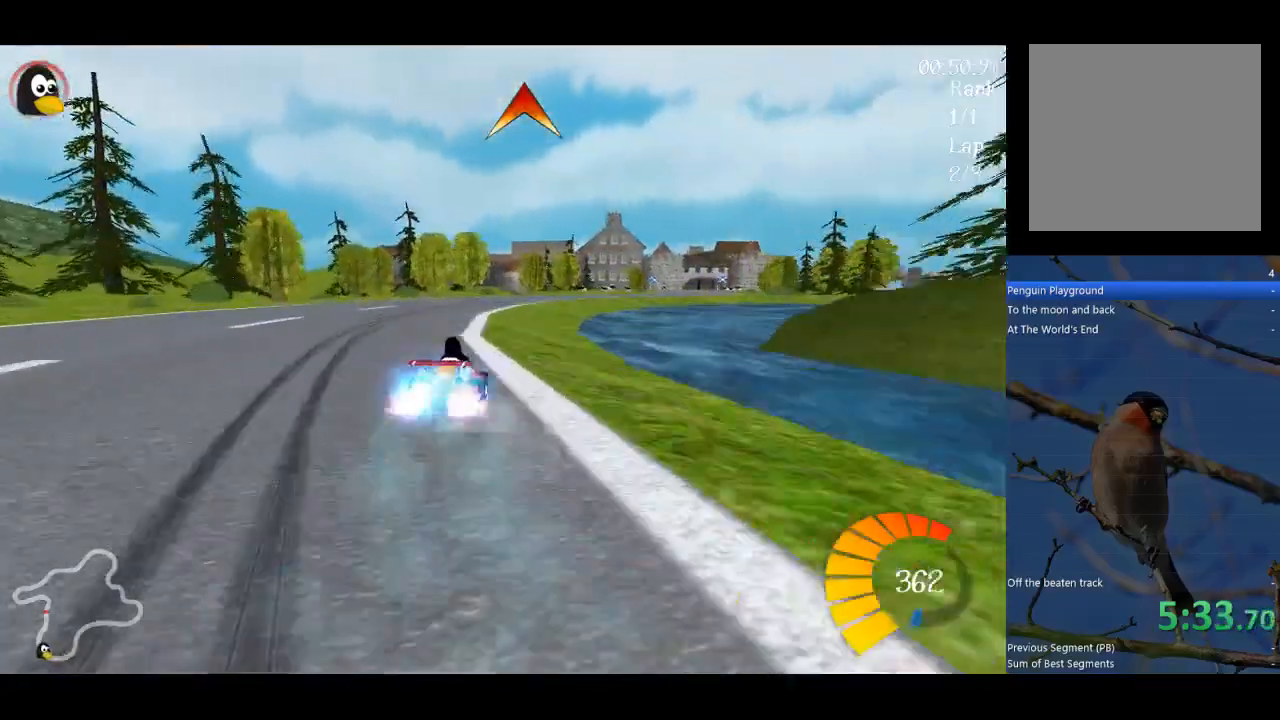
{"buttons": ["A"], "left_stick": "center", "events": [[133, "B", "up"]]}
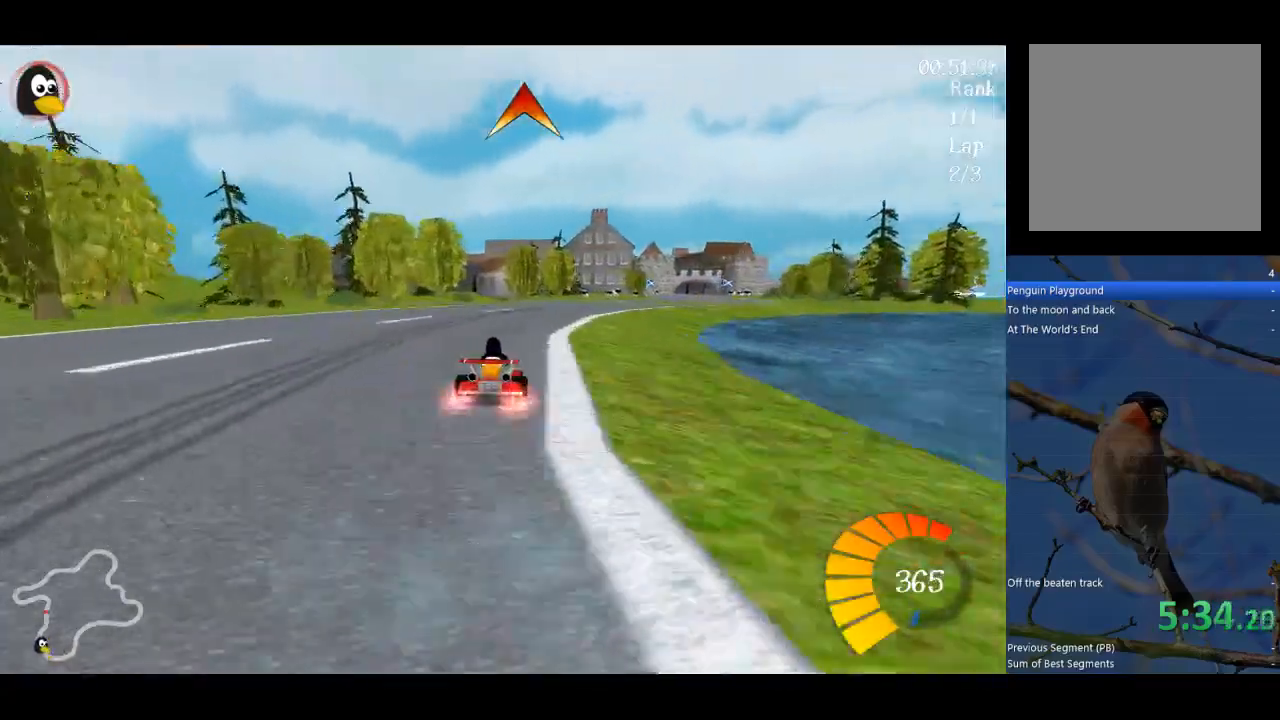
{"buttons": ["A", "R1"], "left_stick": "up-left", "events": [[300, "R1", "down"], [333, "left_stick", "up-right"], [500, "left_stick", "up-left"]]}
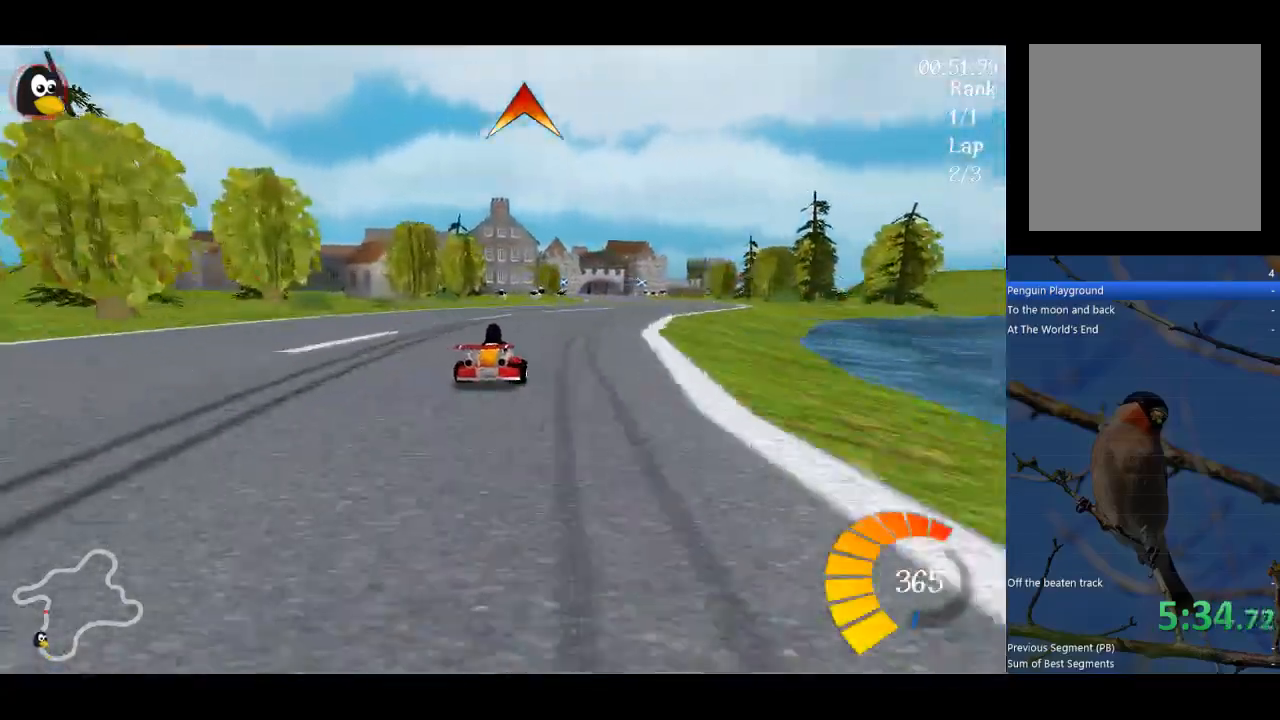
{"buttons": ["A", "R1"], "left_stick": "left", "events": [[167, "left_stick", "left"]]}
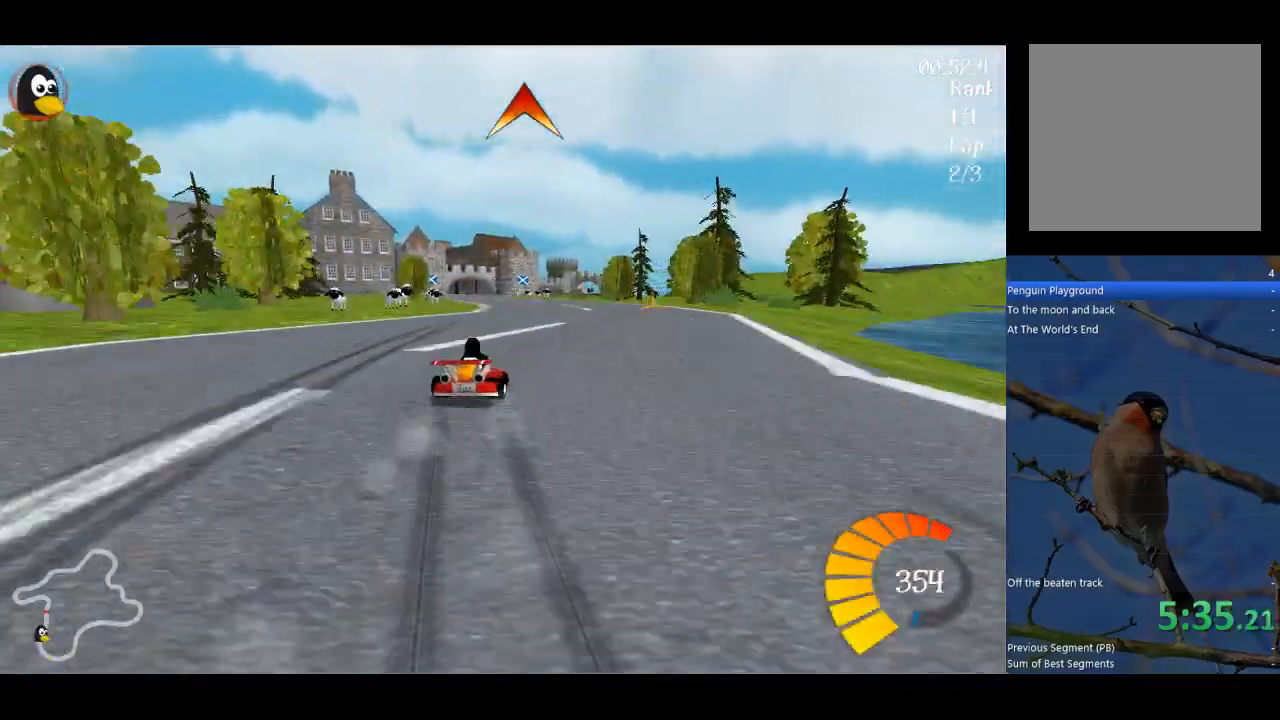
{"buttons": ["A"], "left_stick": "up-left", "events": [[33, "left_stick", "up-left"], [467, "R1", "up"]]}
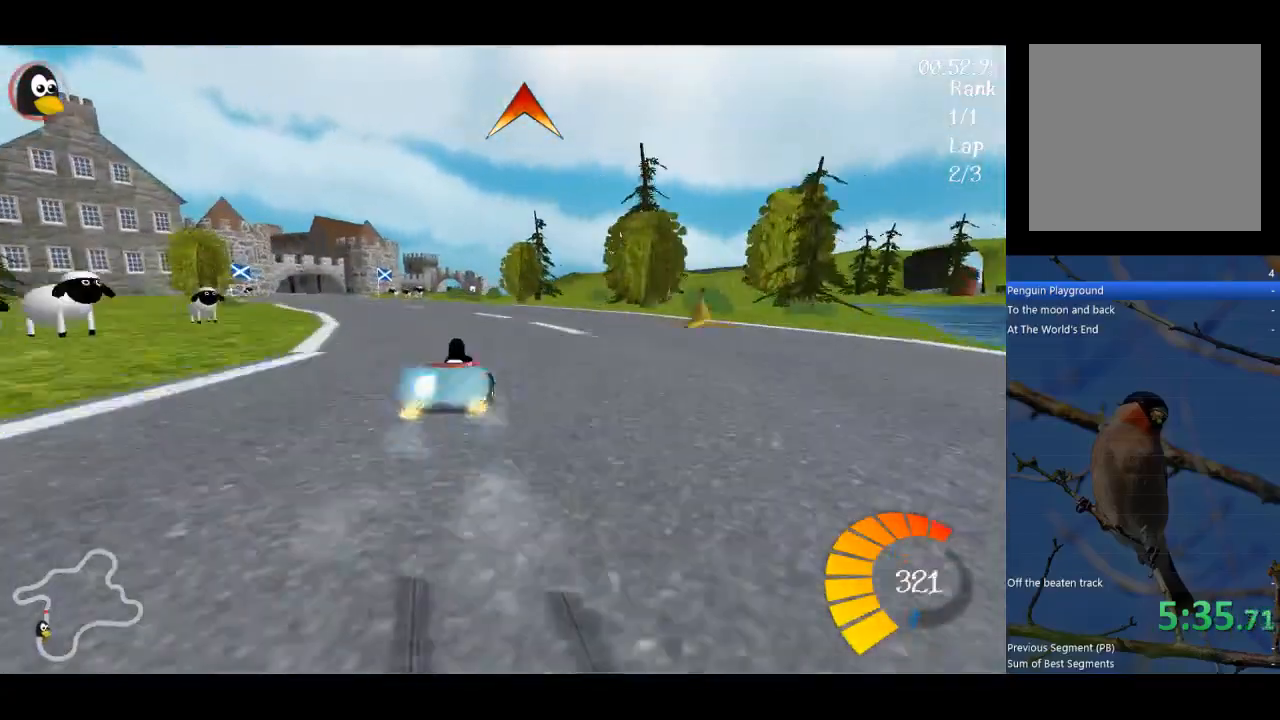
{"buttons": ["A"], "left_stick": "left", "events": [[33, "B", "down"], [167, "B", "up"], [200, "left_stick", "left"]]}
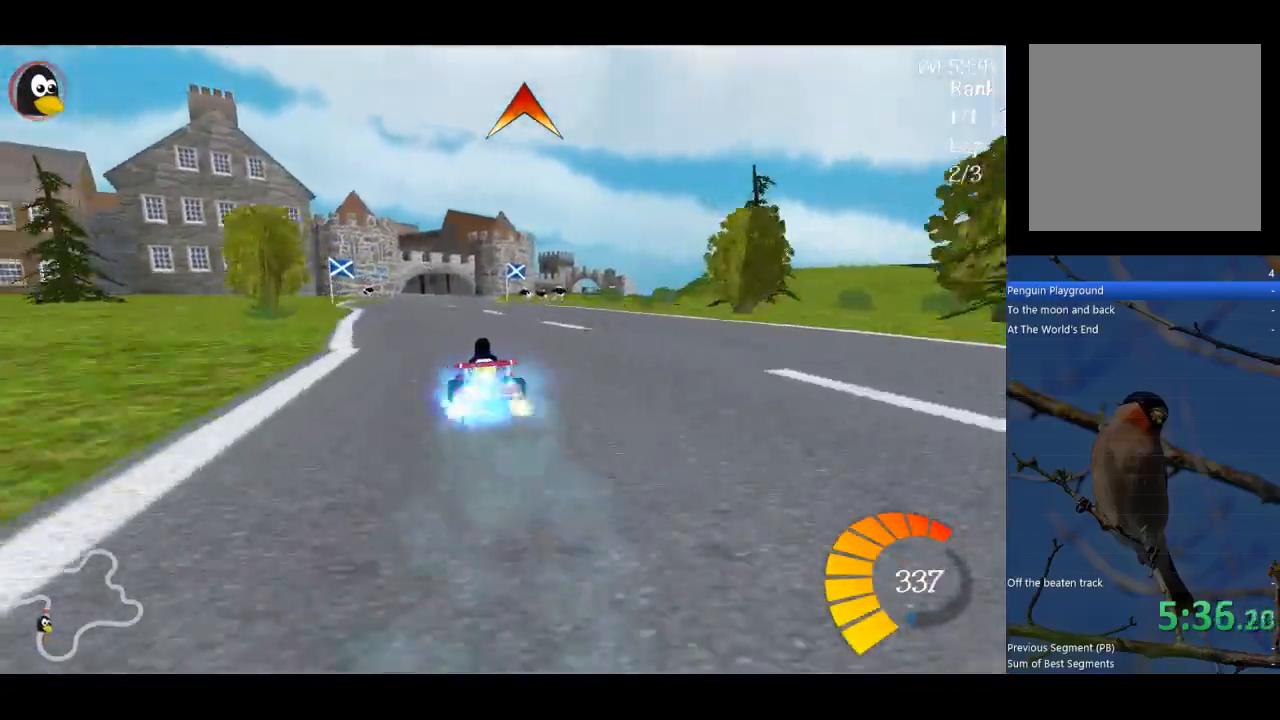
{"buttons": ["A", "R1"], "left_stick": "right", "events": [[267, "left_stick", "center"], [500, "R1", "down"], [500, "left_stick", "right"]]}
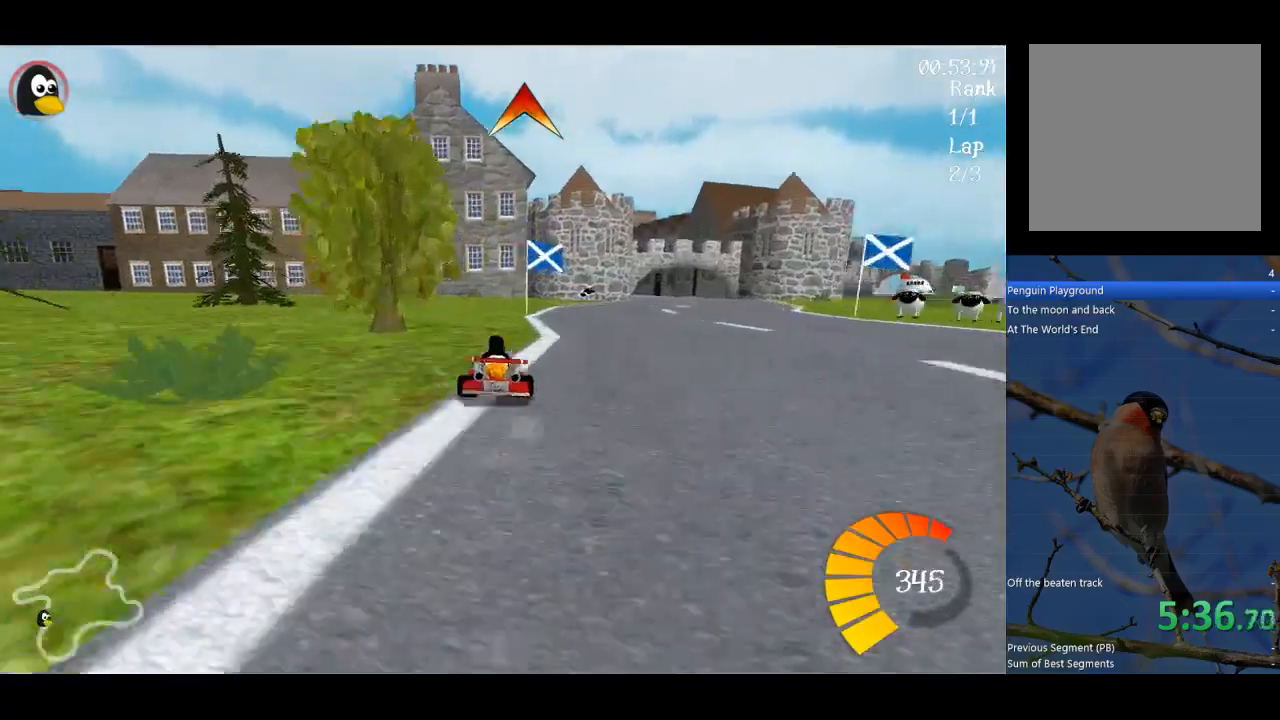
{"buttons": ["A", "R1"], "left_stick": "right", "events": [[167, "left_stick", "up"], [400, "left_stick", "right"]]}